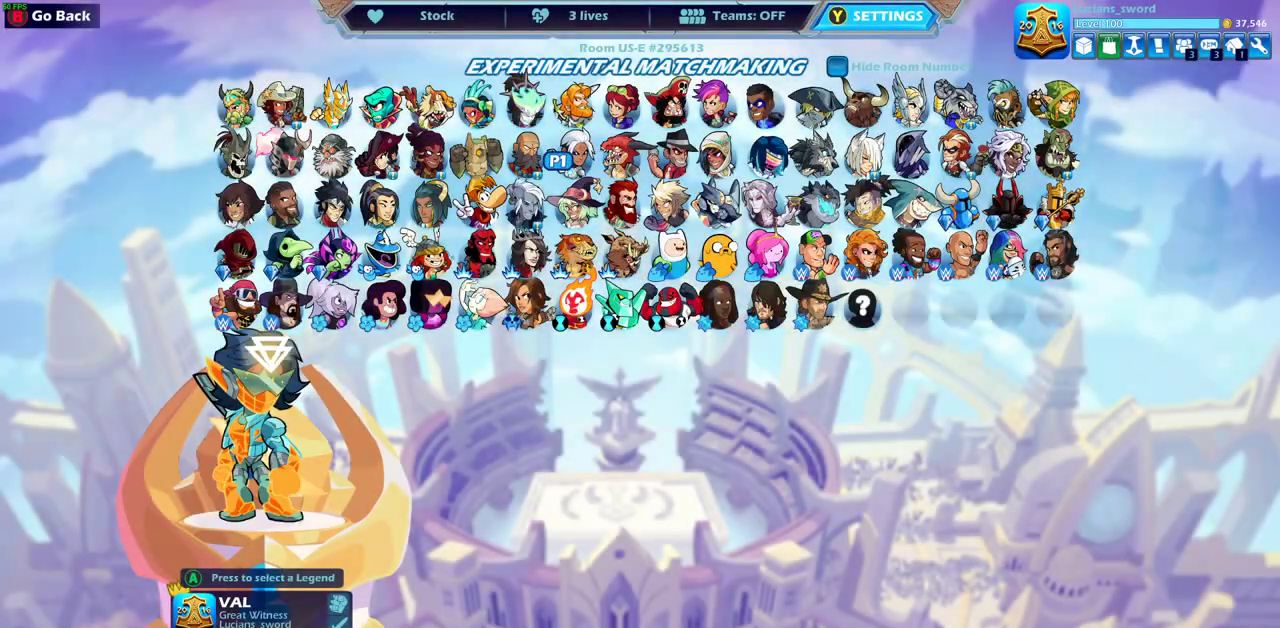
Gameplay with a controller (PlayStation layout); each line is a JSON object with the inputs held at the frame after it (dt_ms = milliseconds from this image to that frame). "events" lists button and stick changes between this image and that frame as [ms after this image, input, new state], when the widget could be followed in between.
{"dt_ms": 300, "buttons": [], "left_stick": "center", "right_stick": "center"}
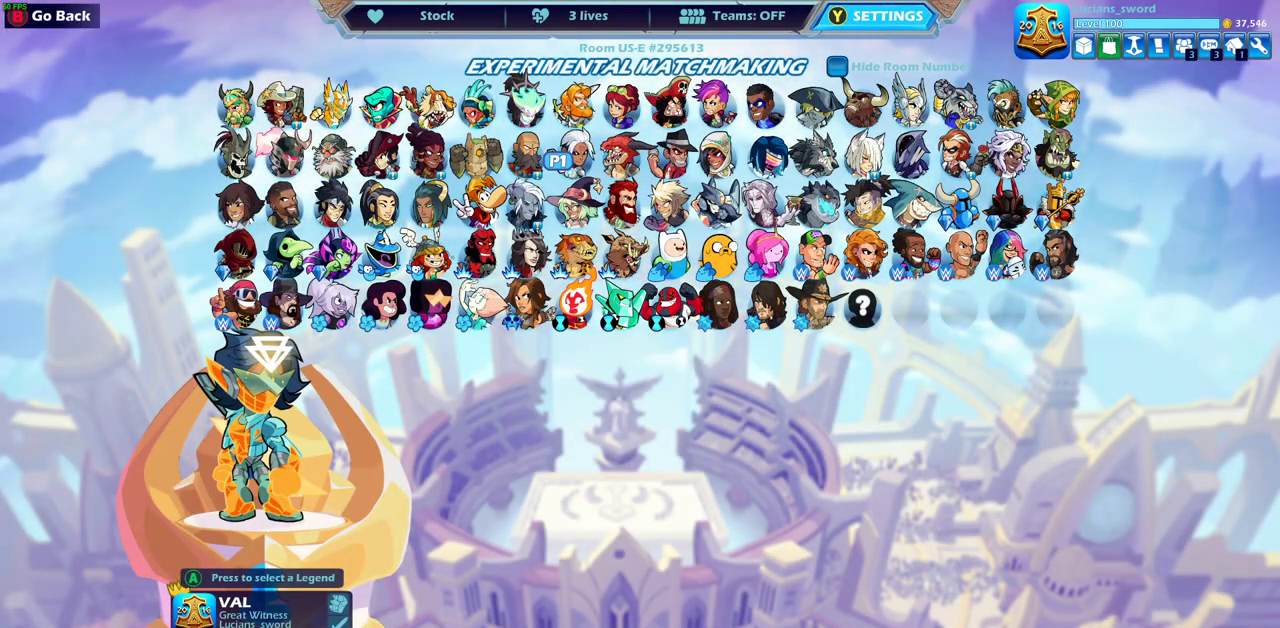
{"dt_ms": 500, "buttons": [], "left_stick": "center", "right_stick": "center", "events": []}
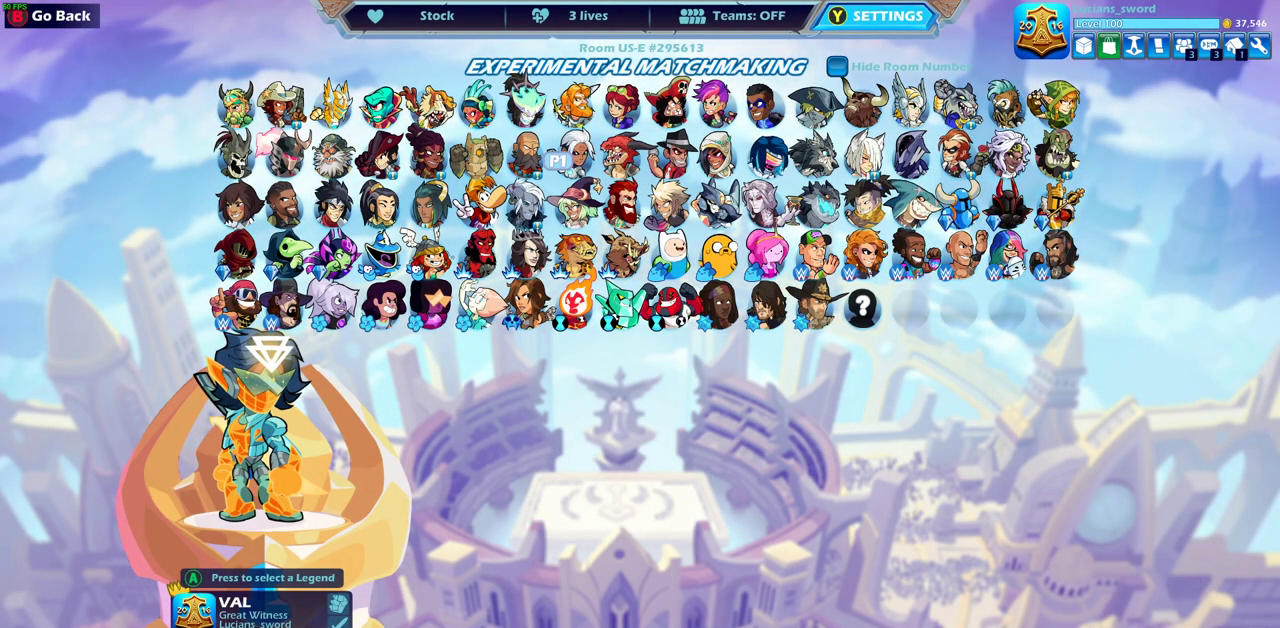
{"dt_ms": 500, "buttons": [], "left_stick": "center", "right_stick": "center", "events": []}
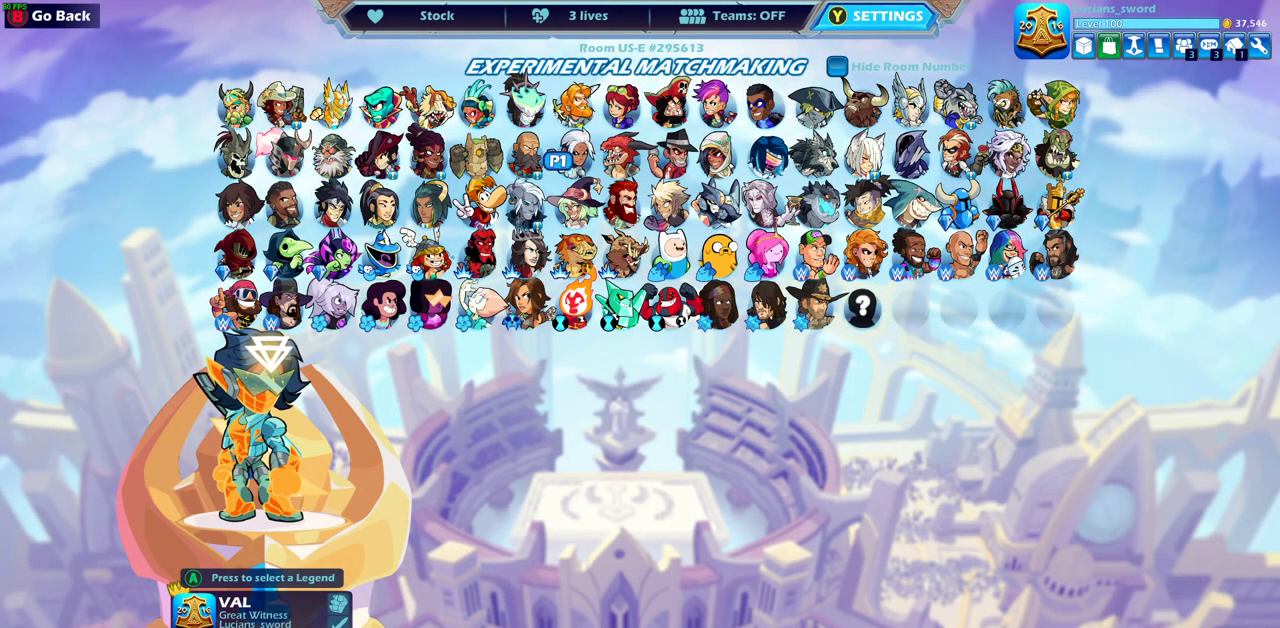
{"dt_ms": 500, "buttons": ["DPAD_DOWN"], "left_stick": "center", "right_stick": "center", "events": [[317, "DPAD_DOWN", "down"], [417, "DPAD_DOWN", "up"], [500, "DPAD_DOWN", "down"]]}
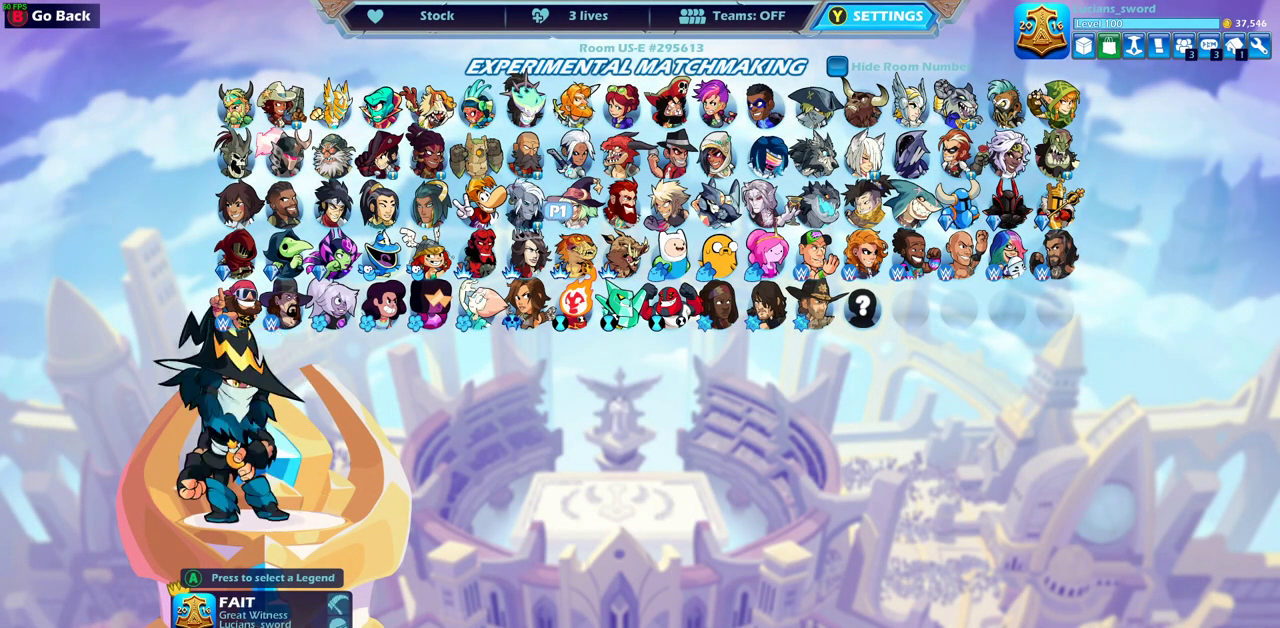
{"dt_ms": 500, "buttons": [], "left_stick": "center", "right_stick": "center", "events": [[117, "DPAD_DOWN", "up"]]}
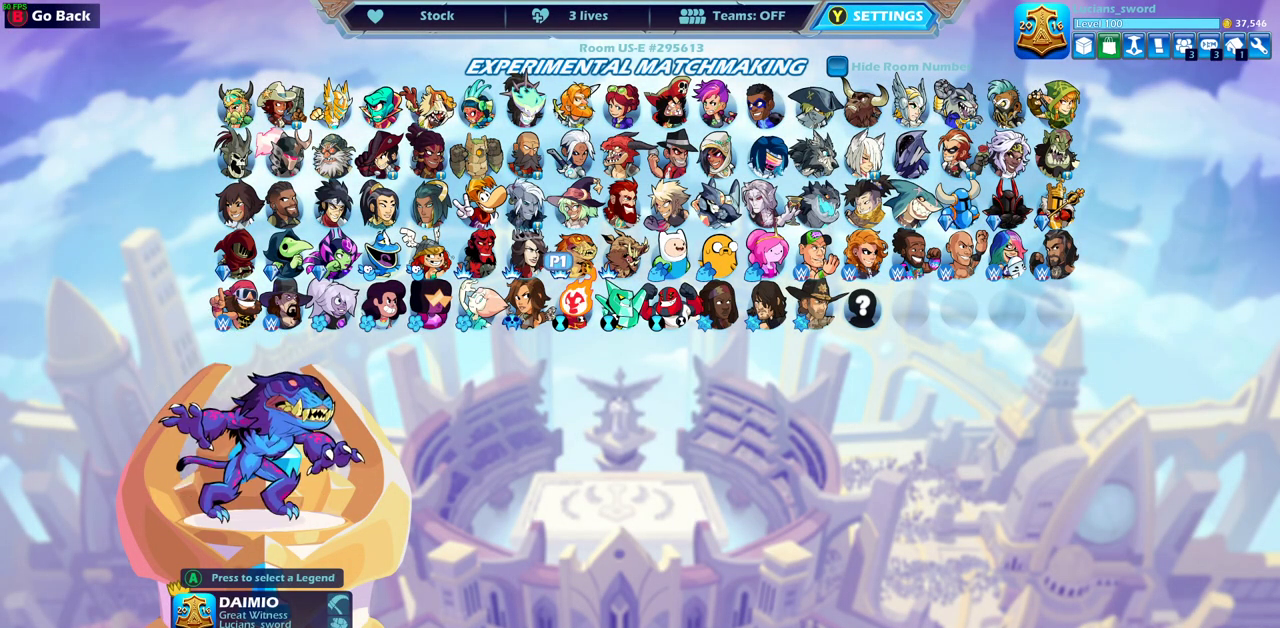
{"dt_ms": 500, "buttons": [], "left_stick": "center", "right_stick": "center", "events": []}
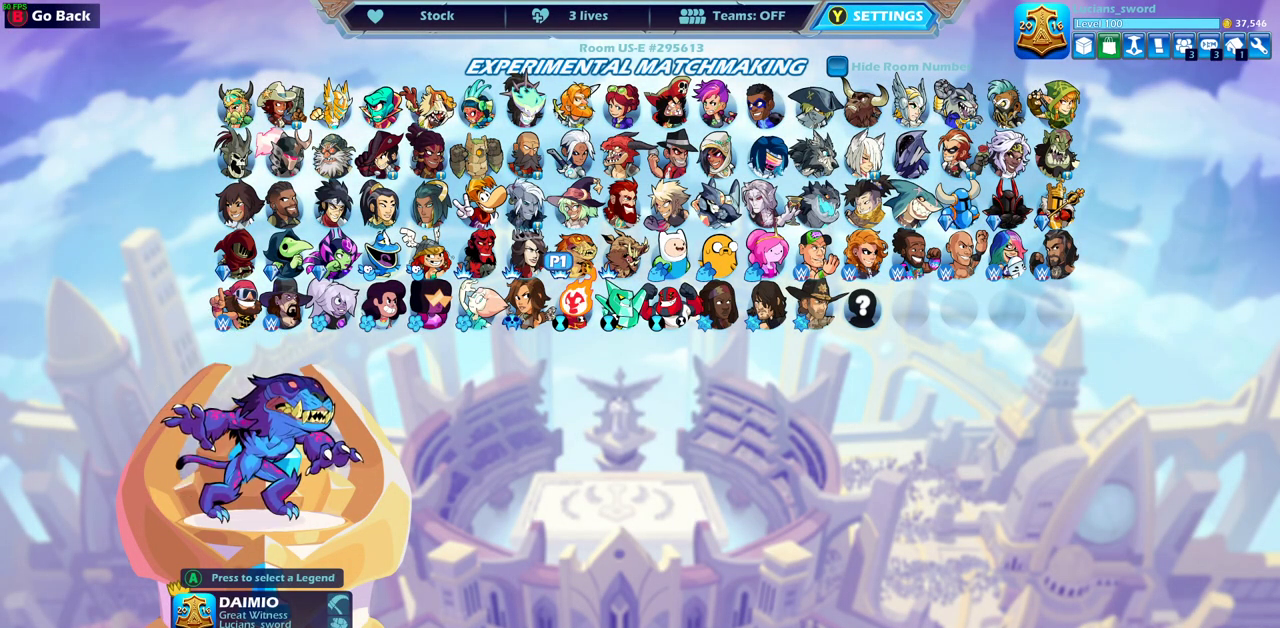
{"dt_ms": 500, "buttons": [], "left_stick": "center", "right_stick": "center", "events": []}
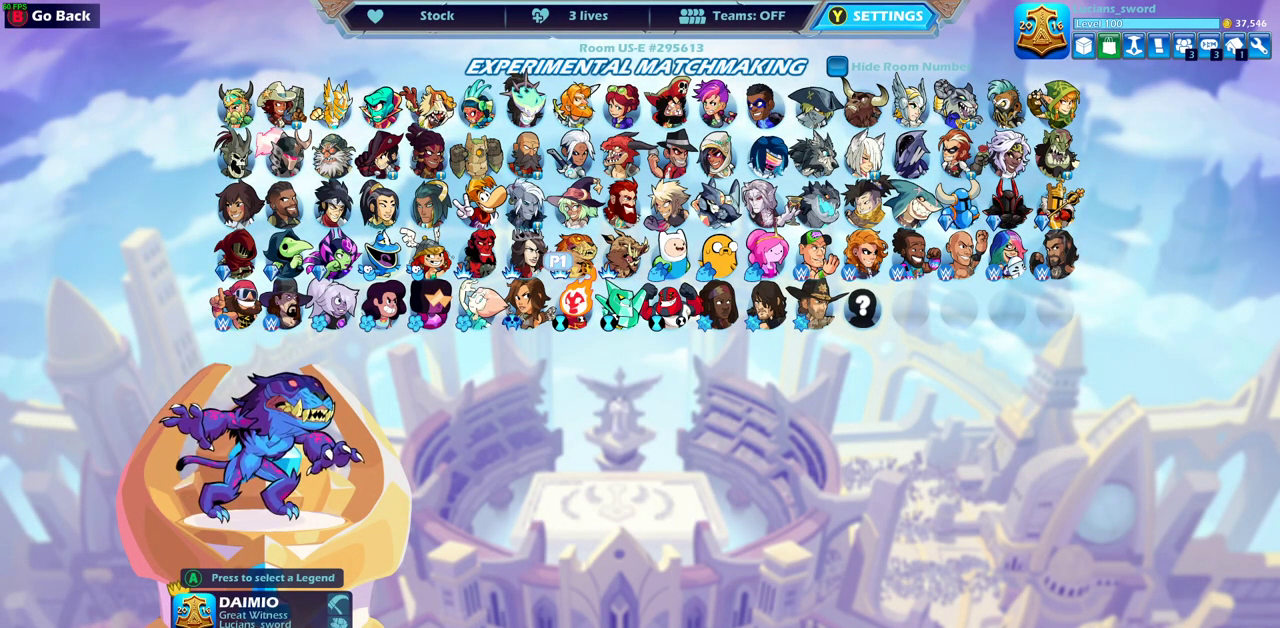
{"dt_ms": 500, "buttons": [], "left_stick": "center", "right_stick": "center", "events": []}
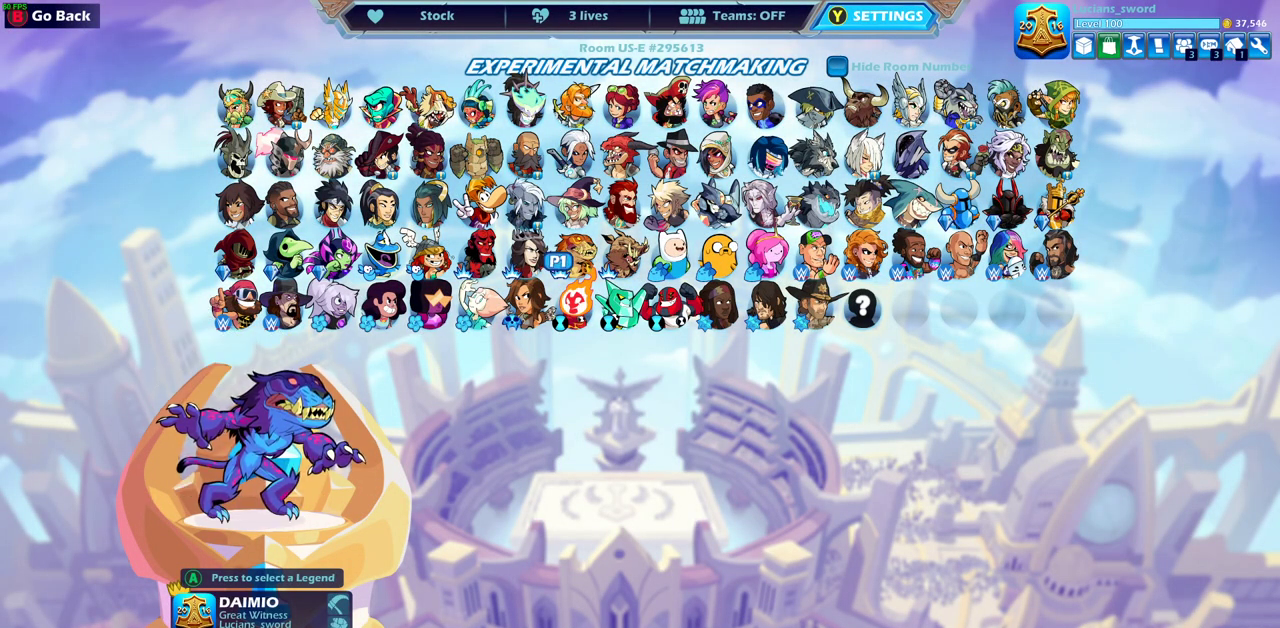
{"dt_ms": 500, "buttons": [], "left_stick": "center", "right_stick": "center", "events": []}
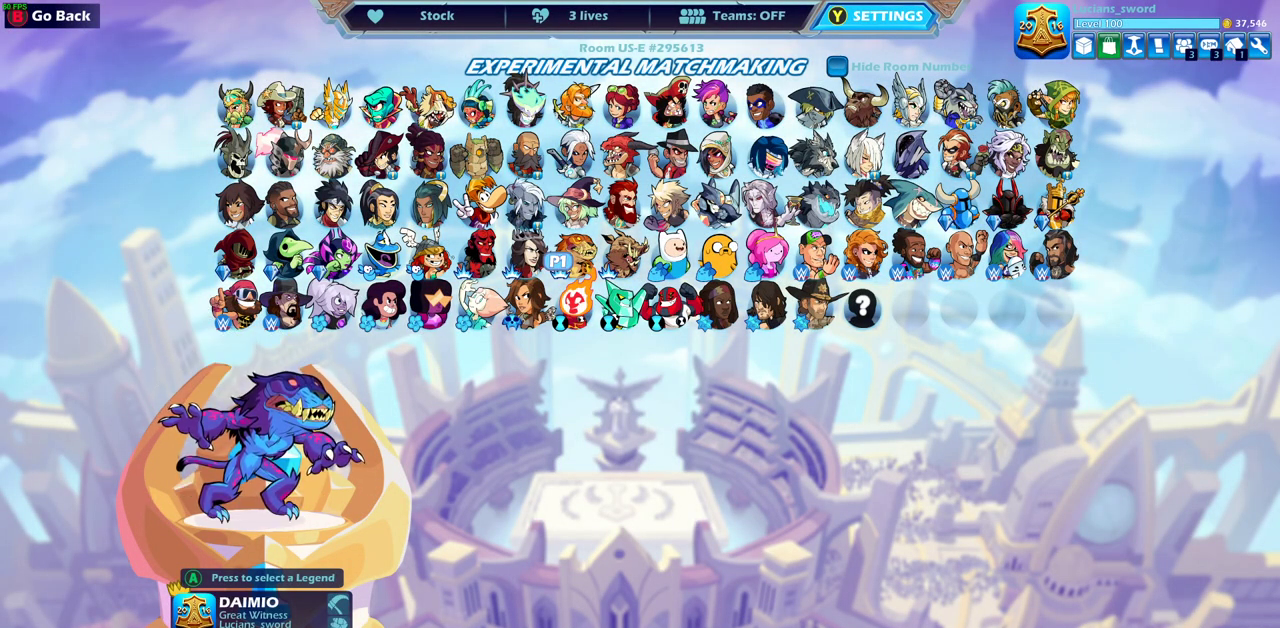
{"dt_ms": 500, "buttons": [], "left_stick": "center", "right_stick": "center", "events": []}
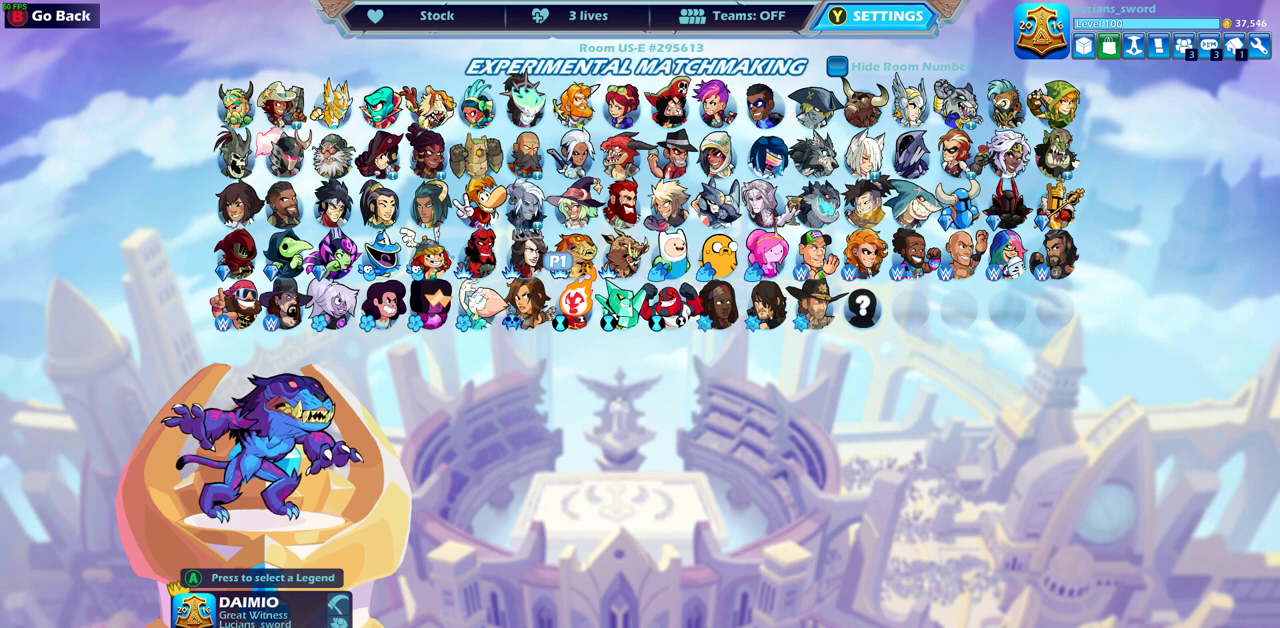
{"dt_ms": 500, "buttons": [], "left_stick": "center", "right_stick": "center", "events": [[50, "DPAD_DOWN", "down"], [133, "DPAD_DOWN", "up"]]}
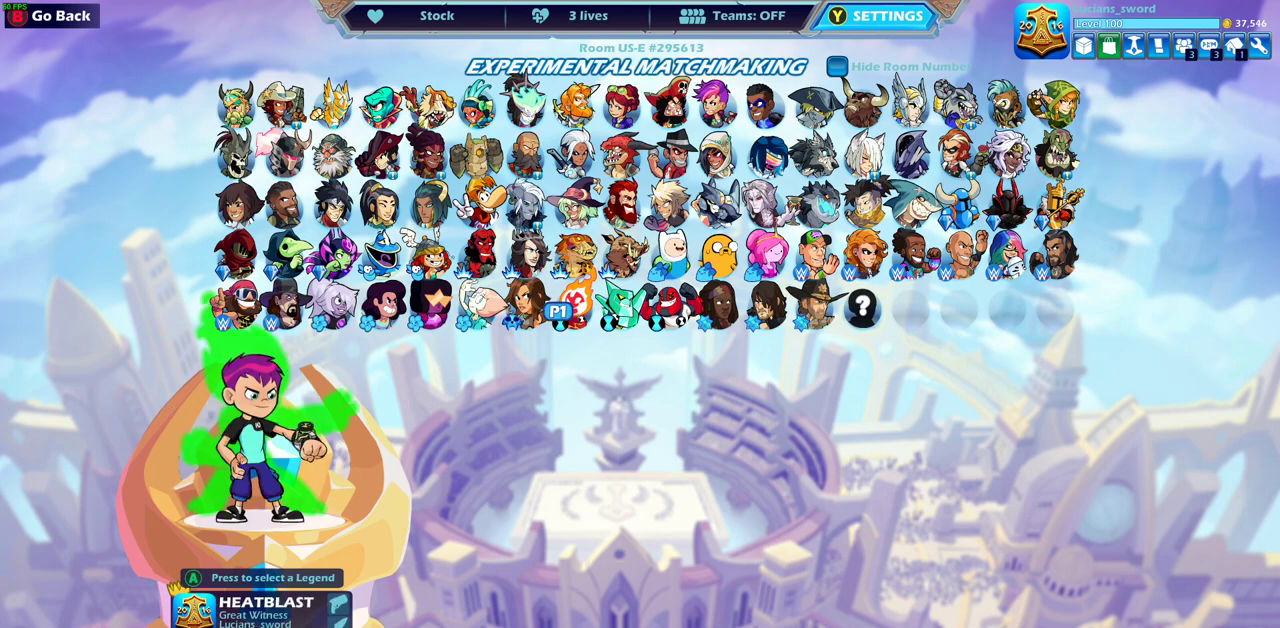
{"dt_ms": 600, "buttons": ["DPAD_LEFT"], "left_stick": "center", "right_stick": "center", "events": [[517, "DPAD_LEFT", "down"]]}
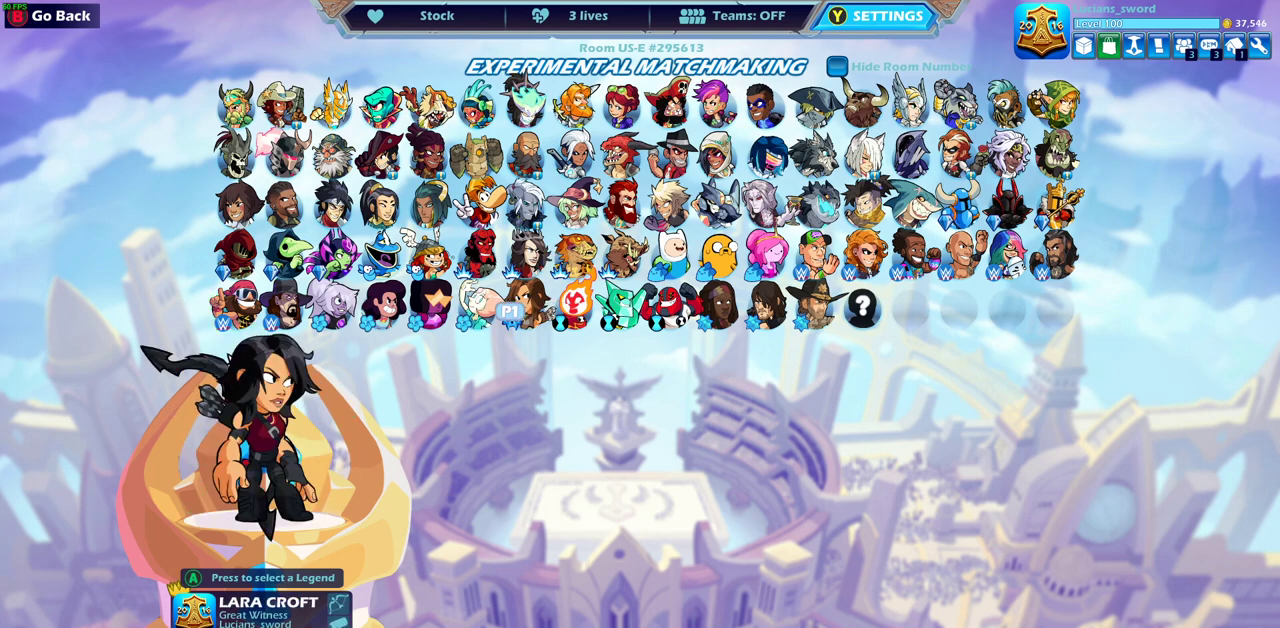
{"dt_ms": 400, "buttons": [], "left_stick": "center", "right_stick": "center", "events": [[33, "DPAD_LEFT", "up"], [217, "DPAD_LEFT", "down"], [333, "DPAD_LEFT", "up"]]}
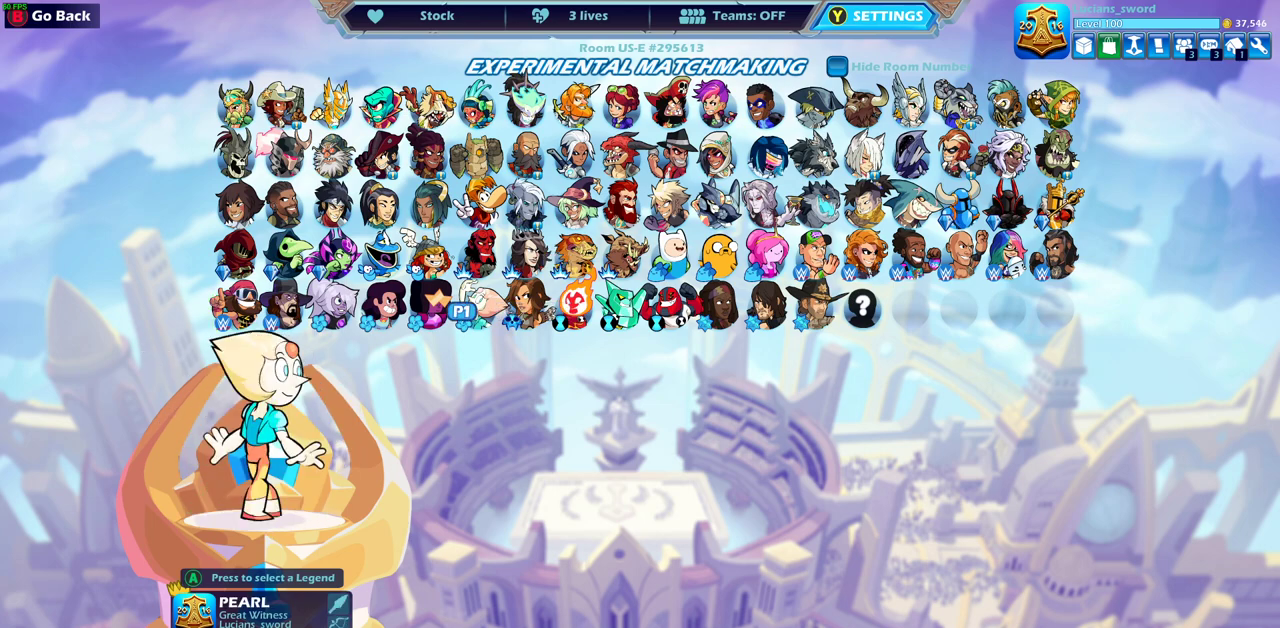
{"dt_ms": 500, "buttons": [], "left_stick": "center", "right_stick": "center", "events": []}
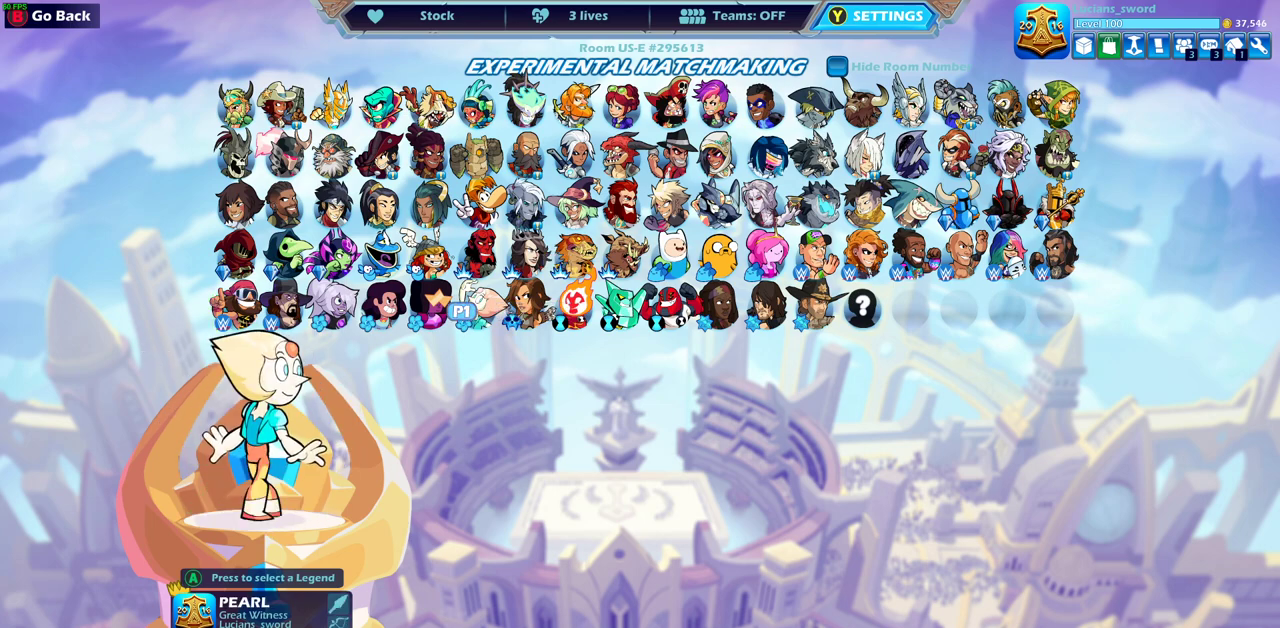
{"dt_ms": 600, "buttons": [], "left_stick": "center", "right_stick": "center", "events": [[133, "DPAD_UP", "down"], [267, "DPAD_UP", "up"], [383, "DPAD_UP", "down"], [517, "DPAD_UP", "up"]]}
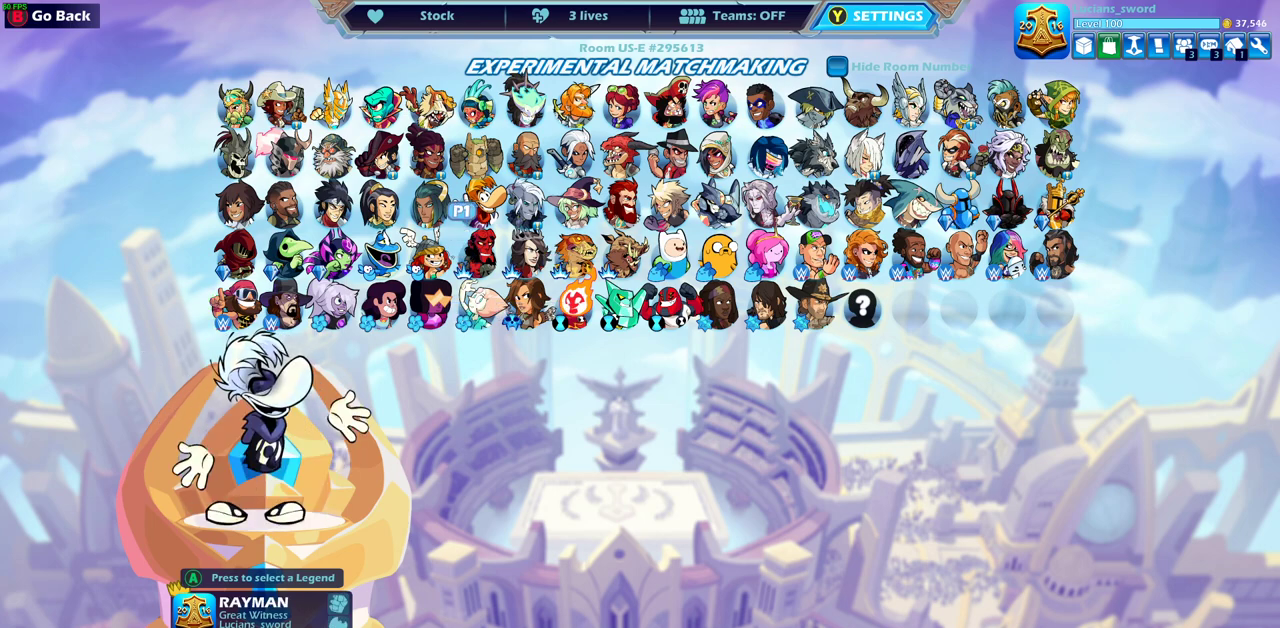
{"dt_ms": 400, "buttons": ["CIRCLE"], "left_stick": "center", "right_stick": "center", "events": [[17, "DPAD_UP", "down"], [117, "DPAD_UP", "up"], [400, "CIRCLE", "down"]]}
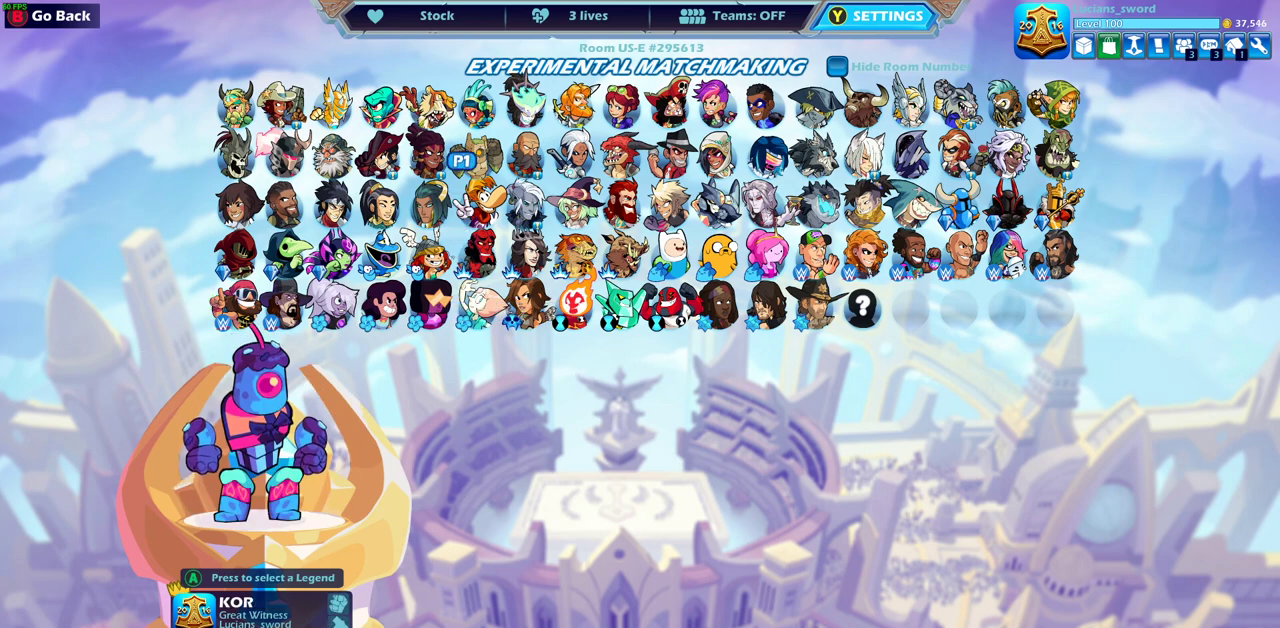
{"dt_ms": 500, "buttons": [], "left_stick": "center", "right_stick": "center", "events": [[83, "CIRCLE", "up"]]}
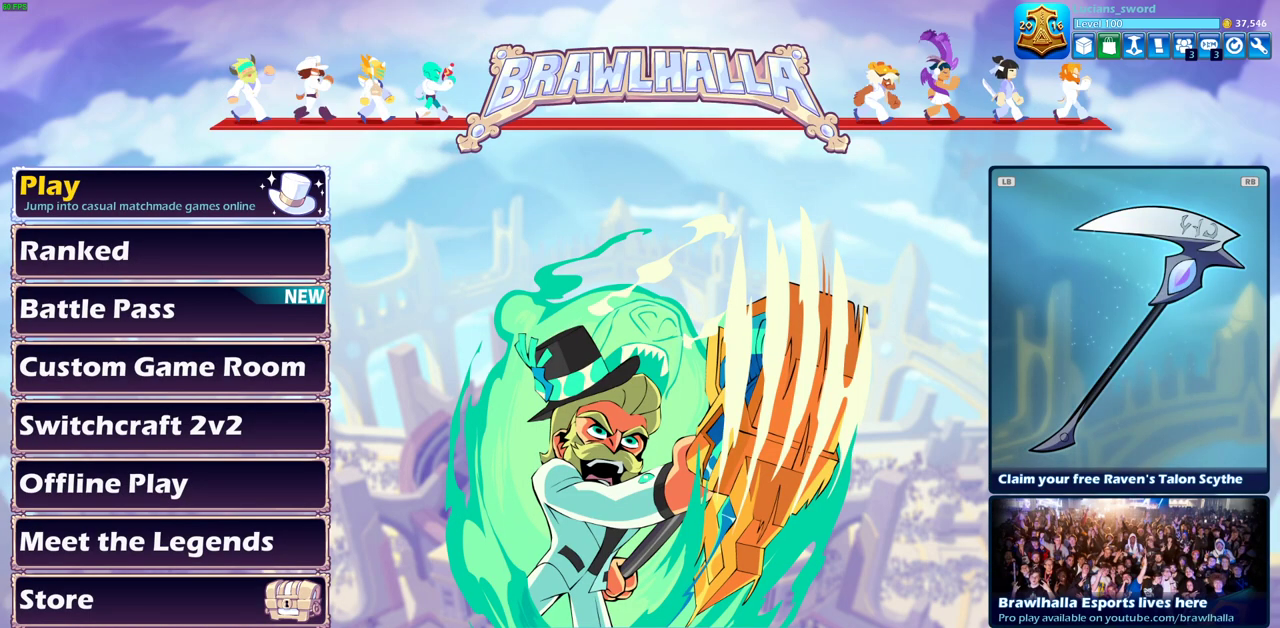
{"dt_ms": 700, "buttons": [], "left_stick": "center", "right_stick": "center", "events": [[517, "DPAD_UP", "down"], [633, "DPAD_UP", "up"]]}
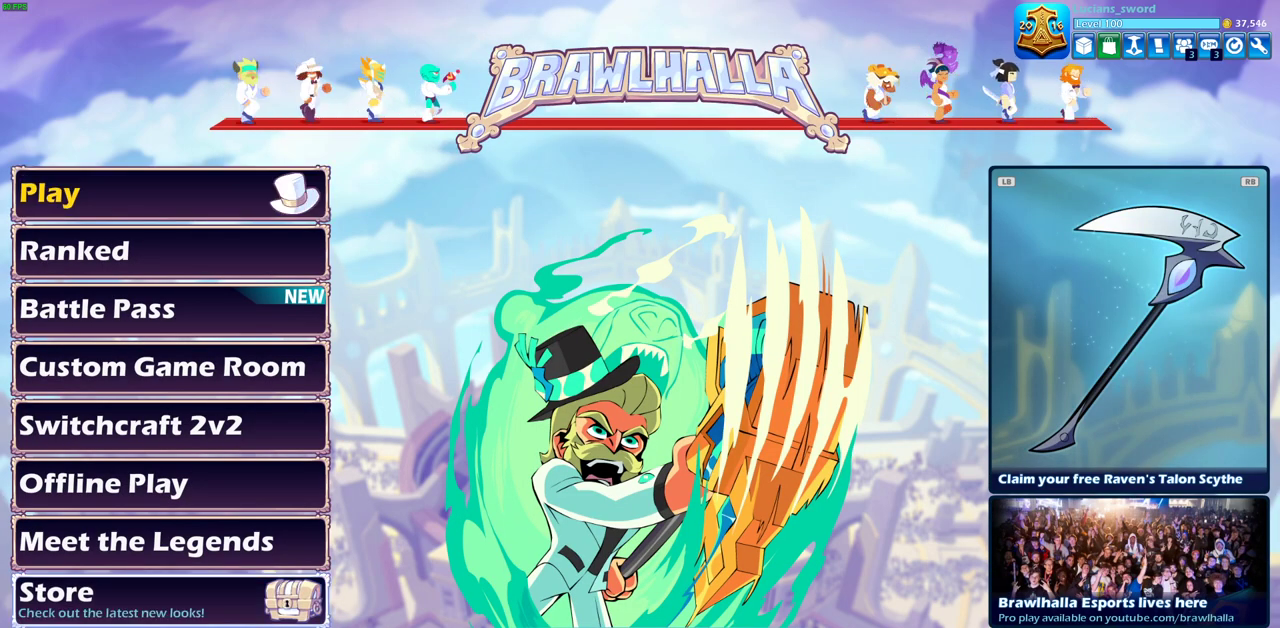
{"dt_ms": 300, "buttons": [], "left_stick": "center", "right_stick": "center", "events": []}
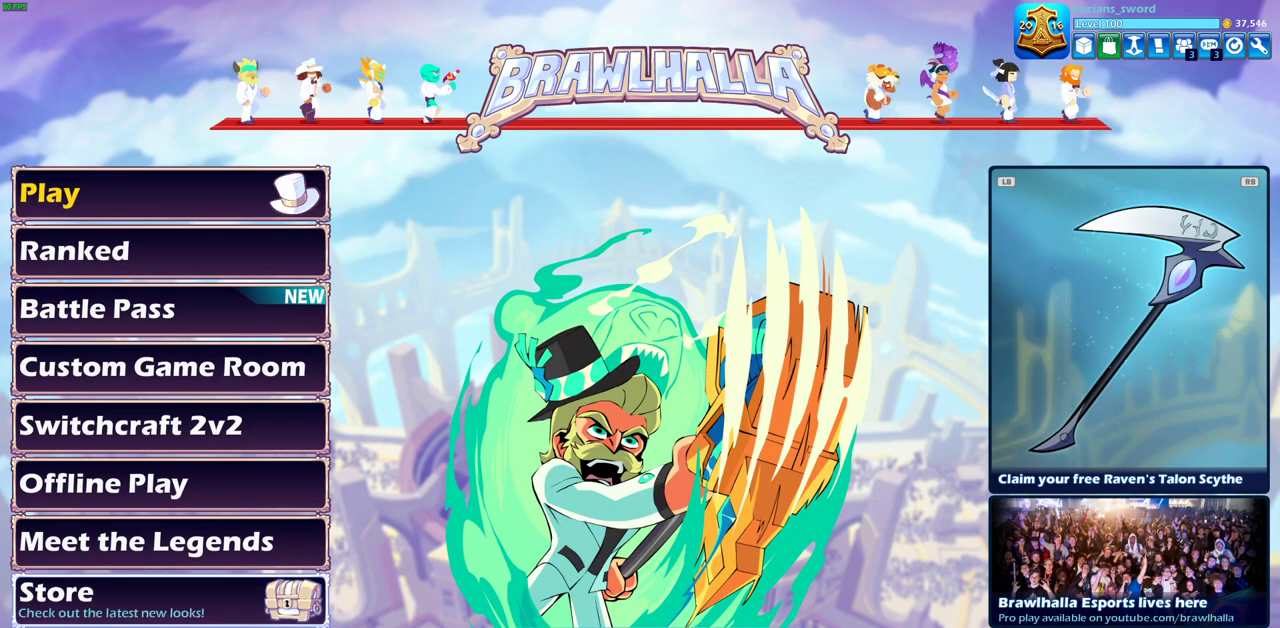
{"dt_ms": 500, "buttons": ["DPAD_UP"], "left_stick": "center", "right_stick": "center", "events": [[267, "DPAD_UP", "down"], [400, "DPAD_UP", "up"], [483, "DPAD_UP", "down"]]}
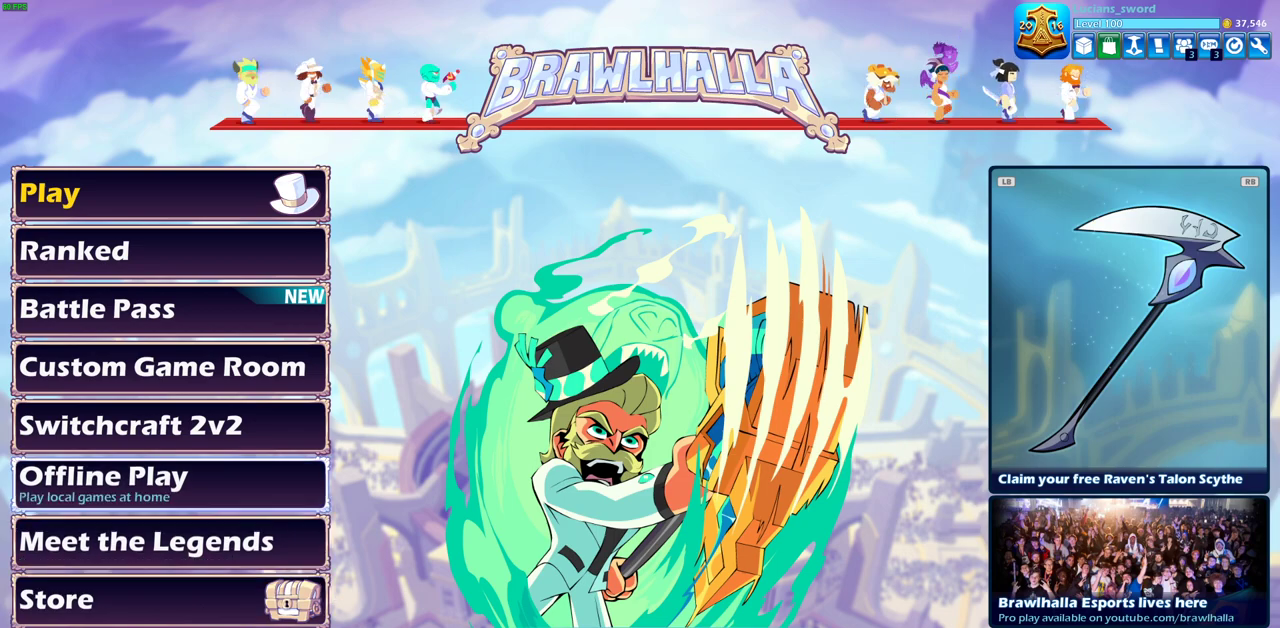
{"dt_ms": 500, "buttons": [], "left_stick": "center", "right_stick": "center", "events": [[83, "DPAD_UP", "up"]]}